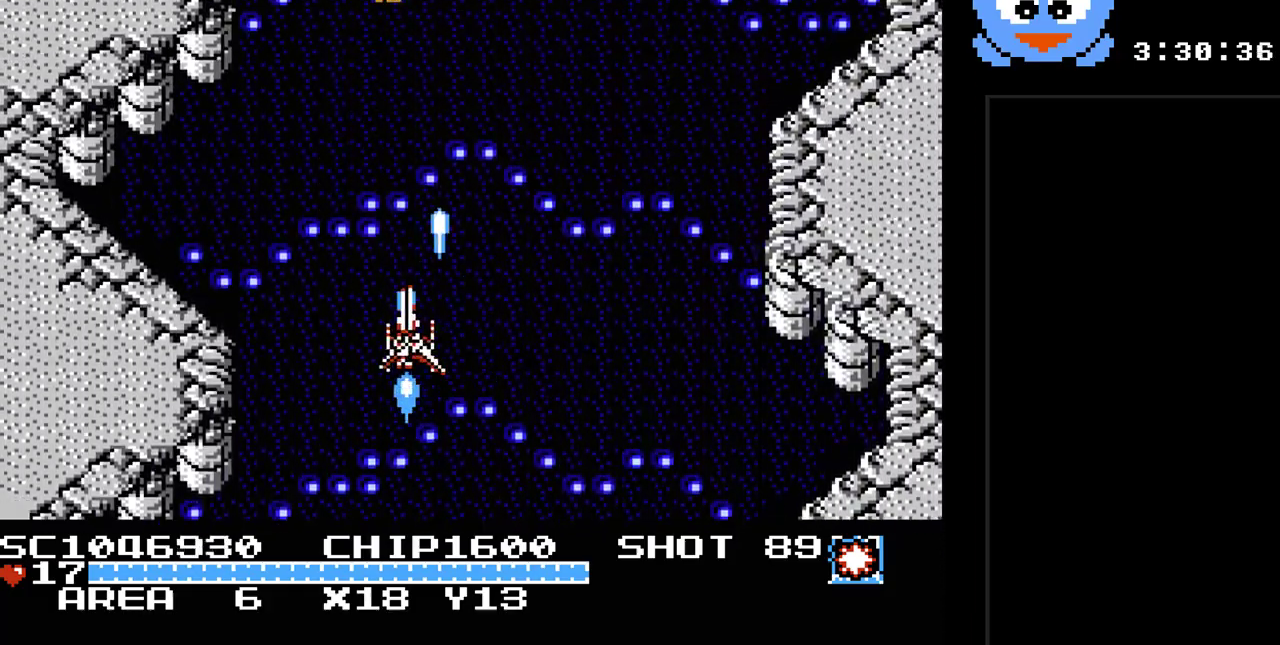
Gameplay with a controller (Nintendo layout); each line is a JSON object with the inputs held at the frame after it. "events" lists button and stick changes between this image and that frame as [ms after this image, input, new state], when the widget could be followed in between. Not read: L3 R3.
{"buttons": ["Y", "DPAD_LEFT"], "events": [[83, "DPAD_LEFT", "up"], [83, "DPAD_UP", "down"], [117, "DPAD_UP", "up"], [150, "DPAD_DOWN", "down"], [250, "DPAD_RIGHT", "down"], [283, "DPAD_DOWN", "up"], [400, "DPAD_RIGHT", "up"], [433, "DPAD_LEFT", "down"]]}
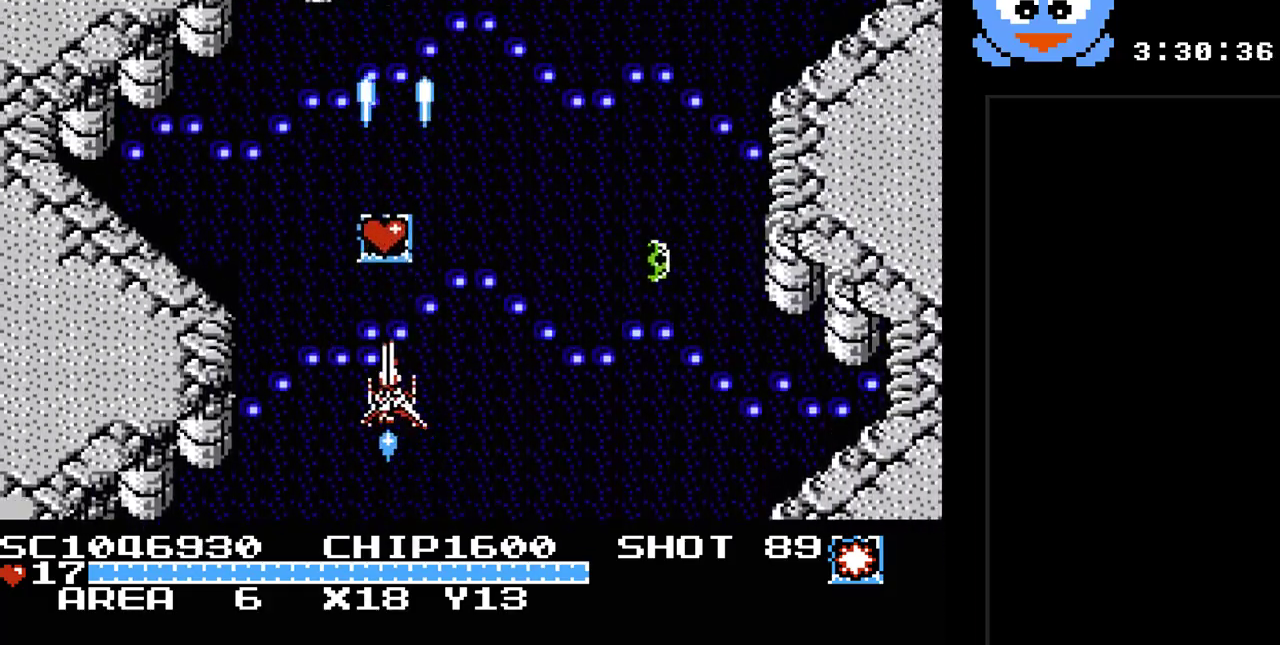
{"buttons": ["Y", "DPAD_UP"]}
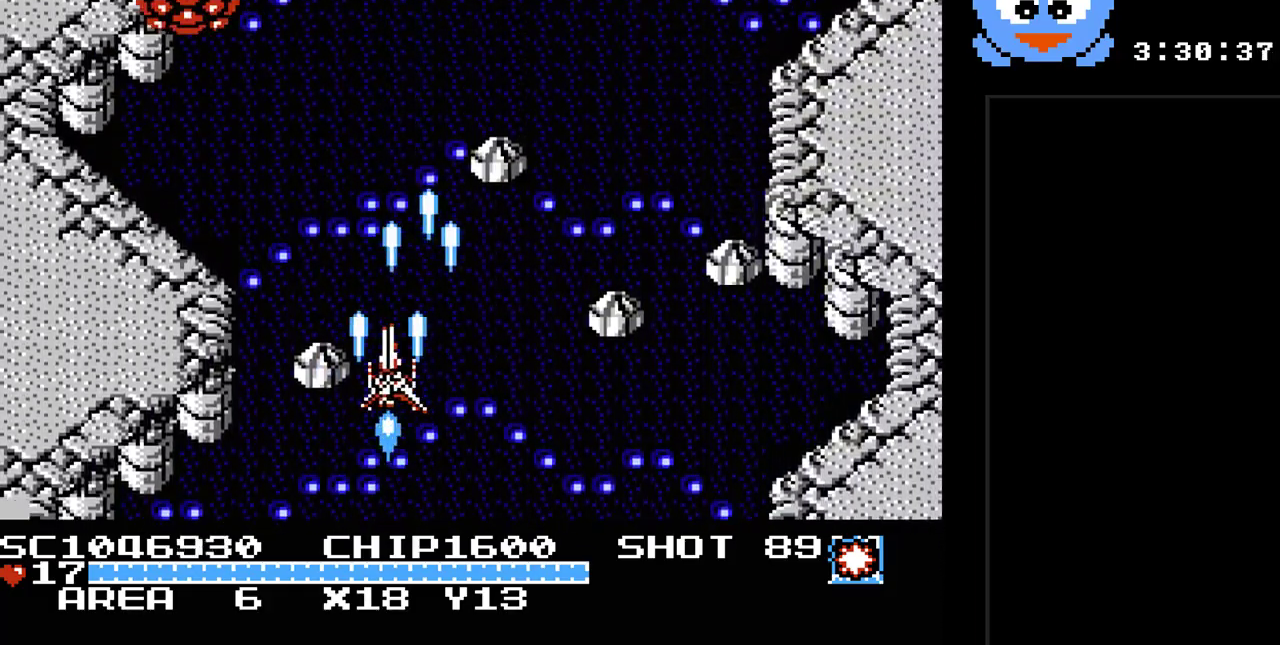
{"buttons": ["Y", "DPAD_RIGHT"], "events": [[83, "DPAD_RIGHT", "down"], [117, "DPAD_UP", "up"]]}
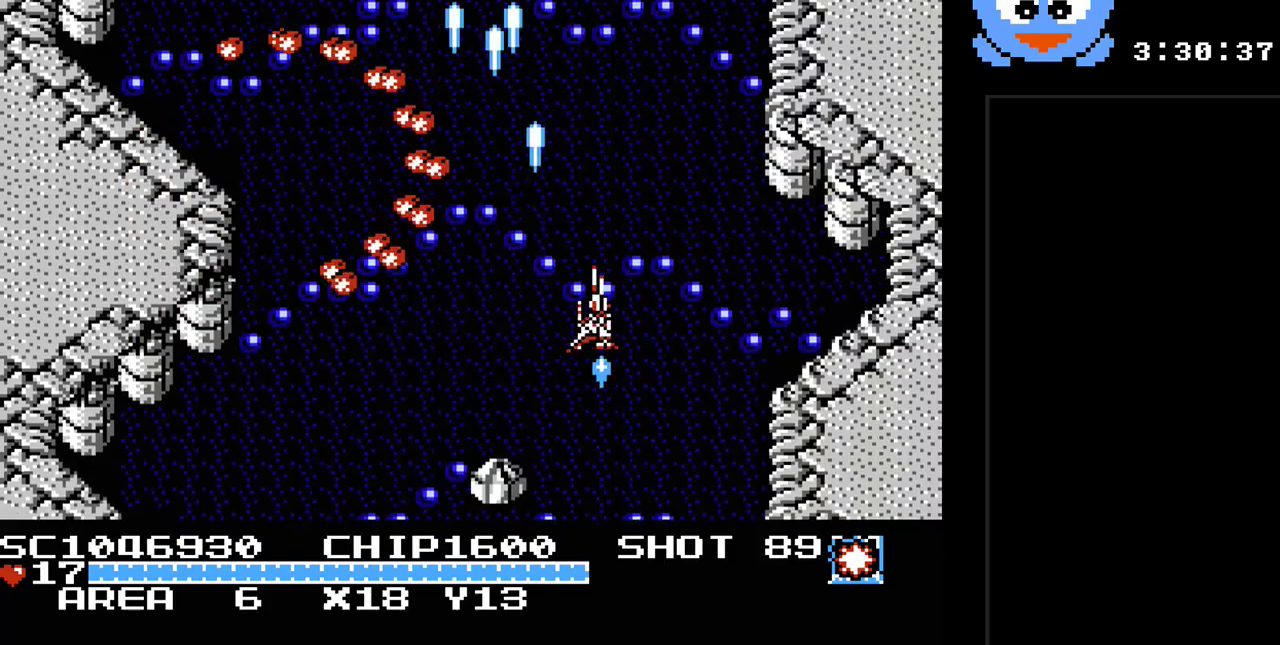
{"buttons": ["Y", "DPAD_LEFT"], "events": [[217, "B", "down"], [317, "DPAD_DOWN", "down"], [317, "DPAD_RIGHT", "up"], [383, "B", "up"], [383, "DPAD_DOWN", "up"], [383, "DPAD_LEFT", "down"]]}
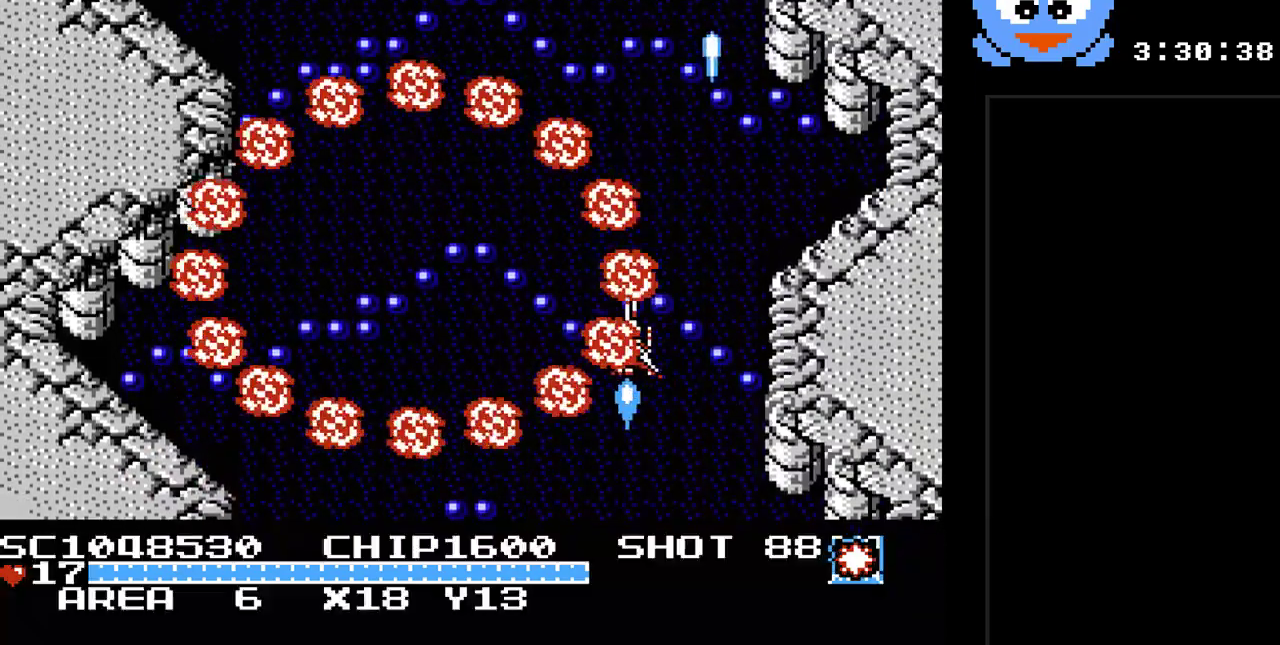
{"buttons": ["Y", "DPAD_DOWN"], "events": [[367, "DPAD_DOWN", "down"], [367, "DPAD_LEFT", "up"]]}
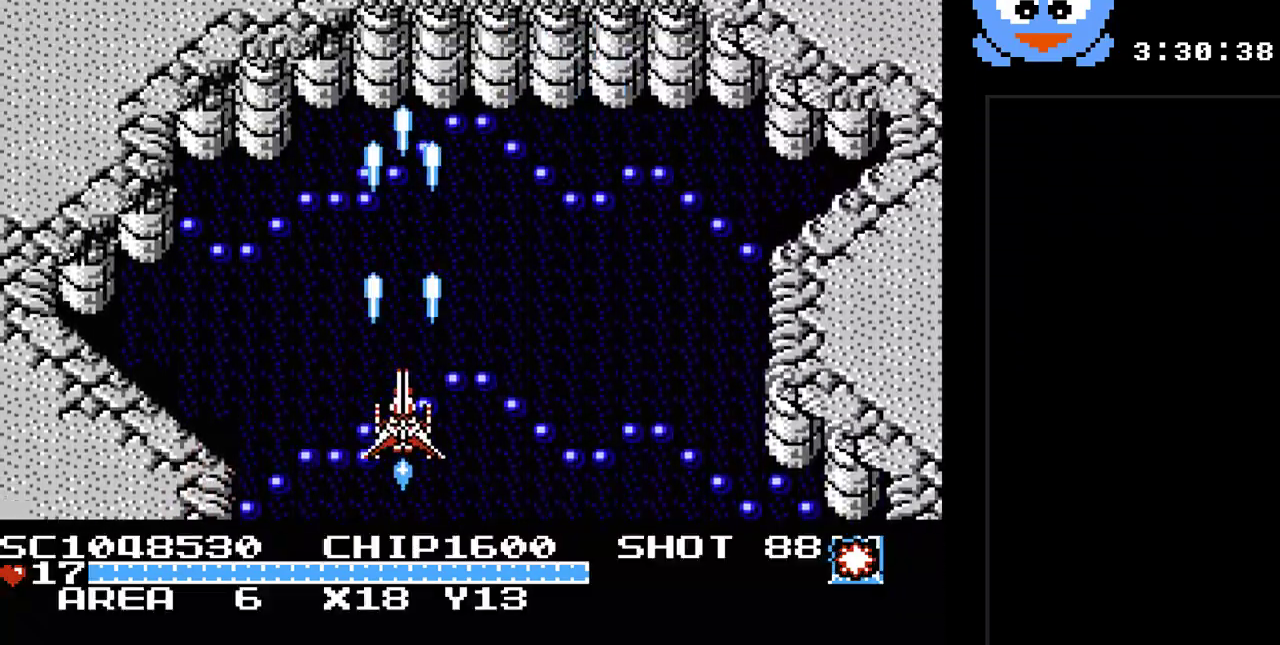
{"buttons": ["Y", "DPAD_UP", "DPAD_LEFT"], "events": [[83, "DPAD_RIGHT", "down"], [183, "DPAD_DOWN", "up"], [367, "DPAD_RIGHT", "up"], [367, "DPAD_UP", "down"], [433, "DPAD_LEFT", "down"], [433, "DPAD_UP", "up"], [467, "DPAD_UP", "down"]]}
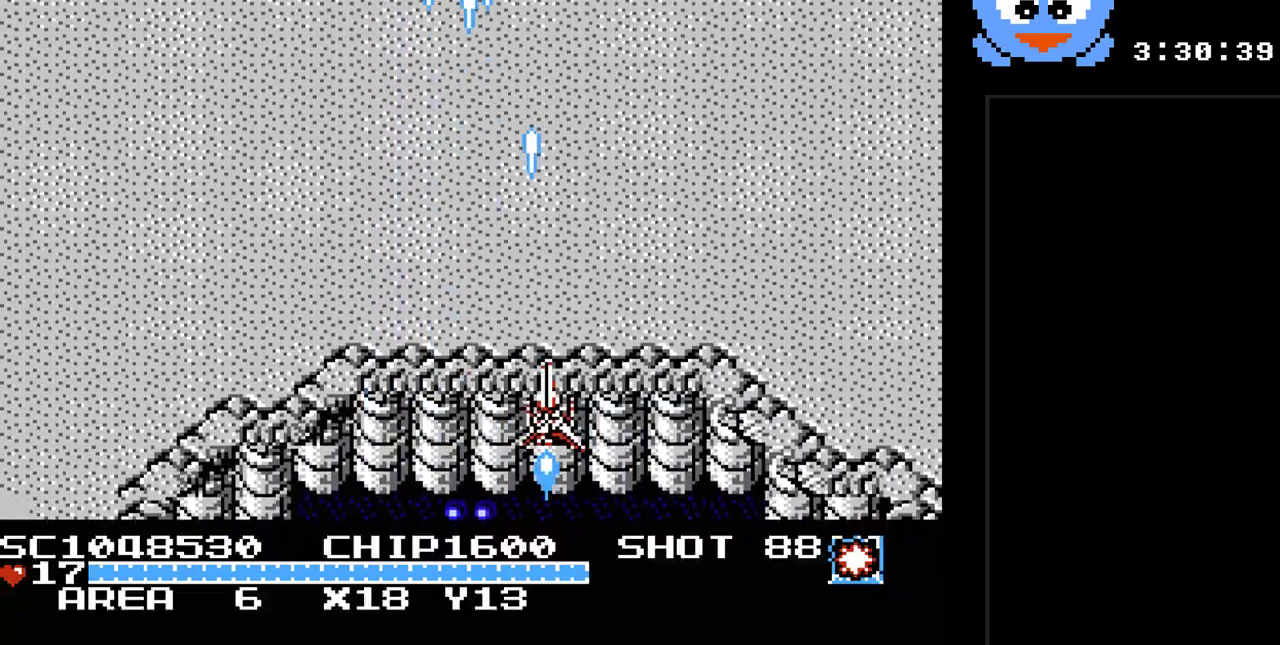
{"buttons": ["Y"], "events": [[250, "DPAD_LEFT", "up"], [250, "DPAD_UP", "up"]]}
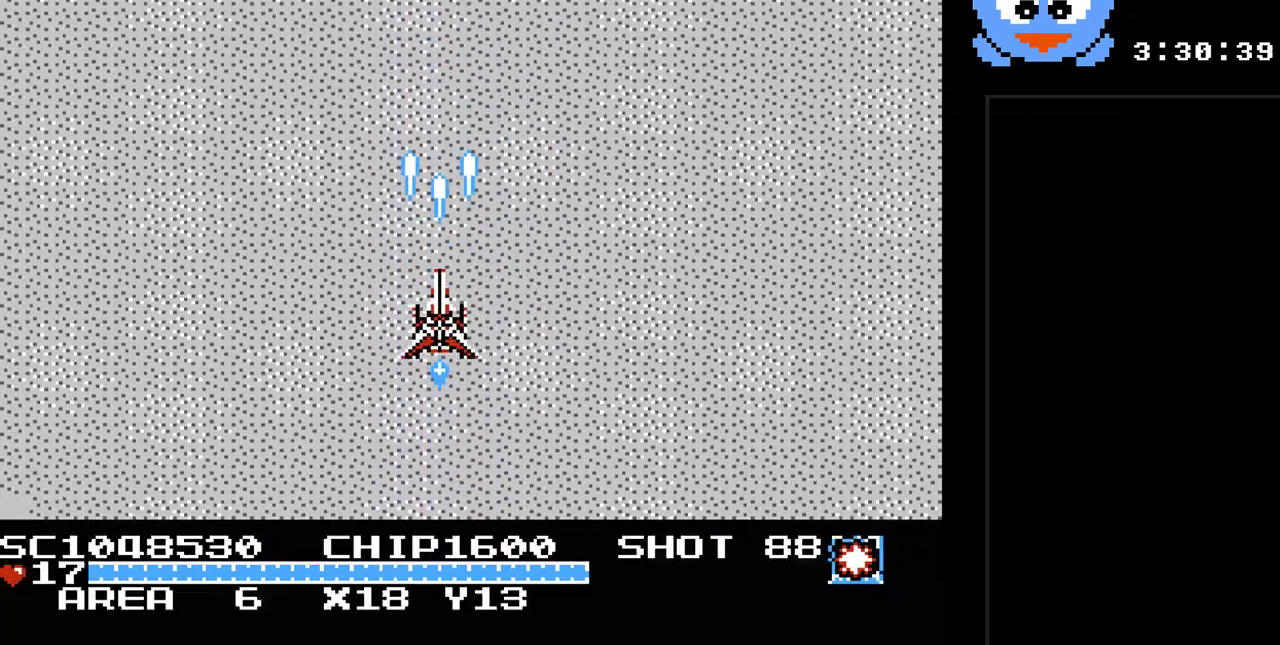
{"buttons": ["Y"], "events": []}
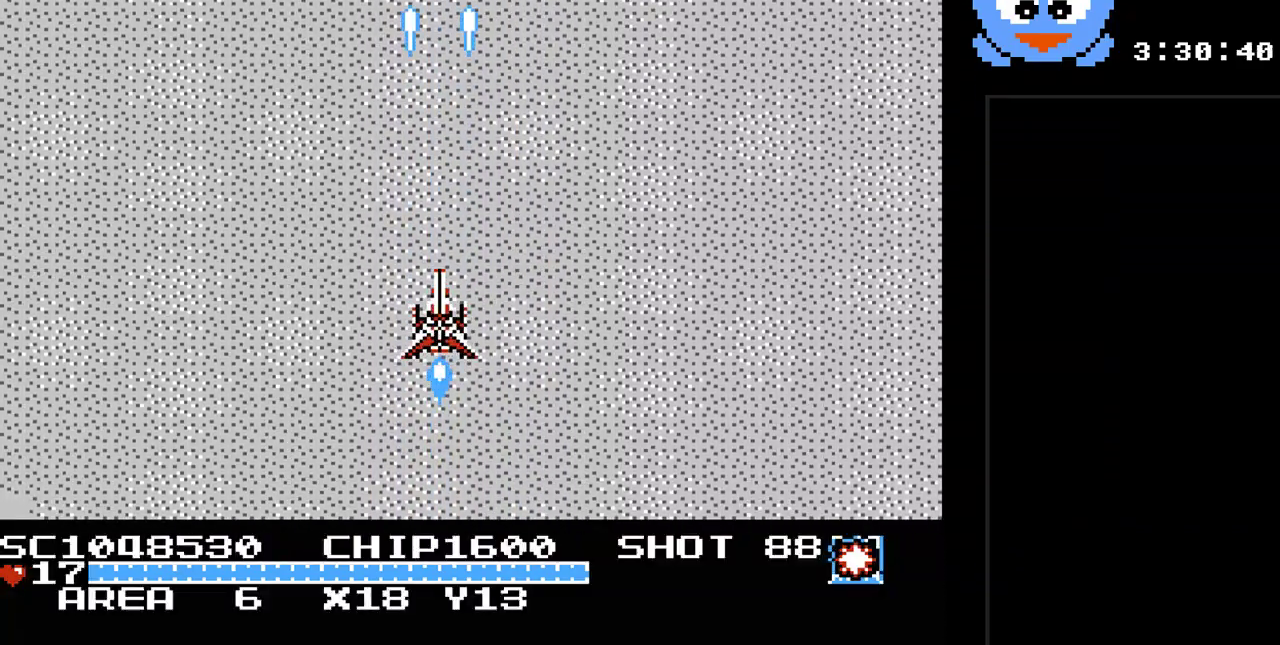
{"buttons": ["Y"], "events": []}
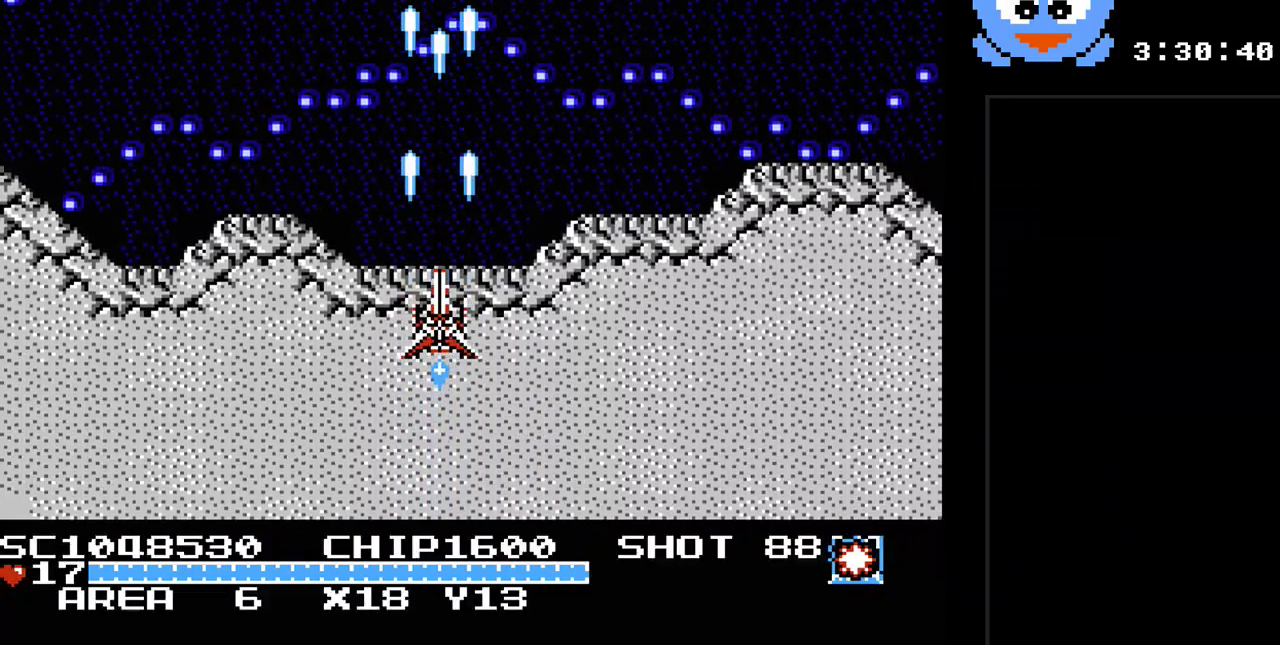
{"buttons": ["Y"], "events": [[283, "DPAD_DOWN", "down"], [450, "DPAD_DOWN", "up"]]}
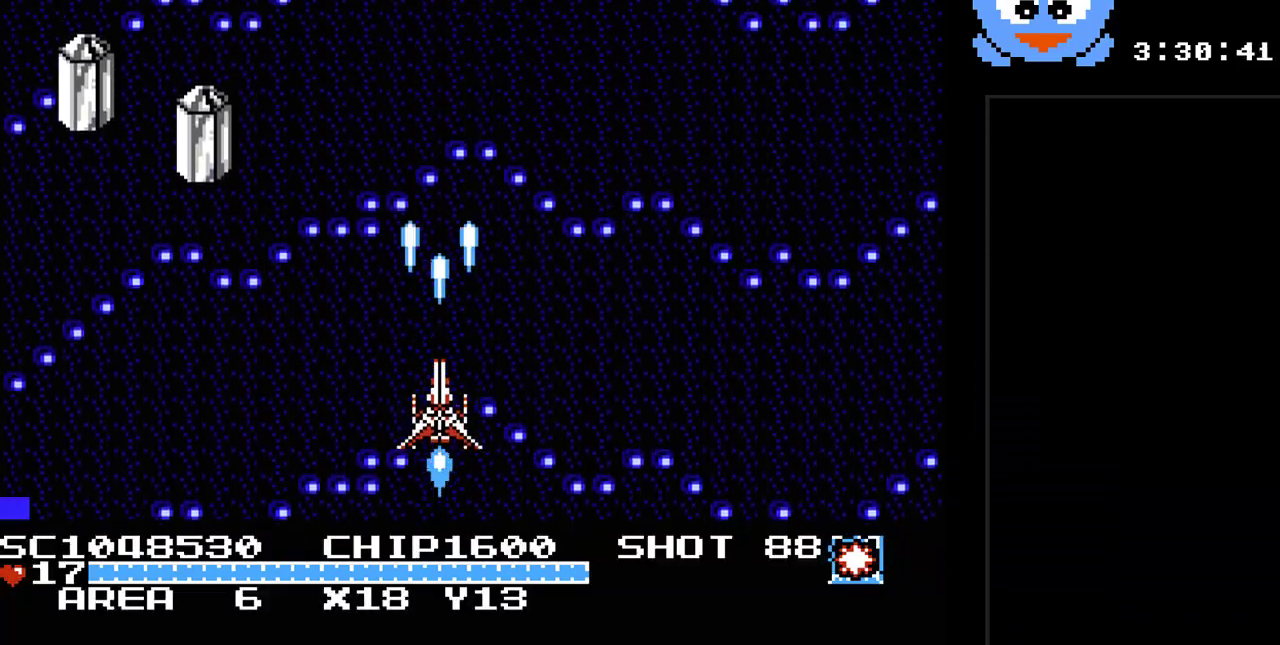
{"buttons": ["Y"], "events": []}
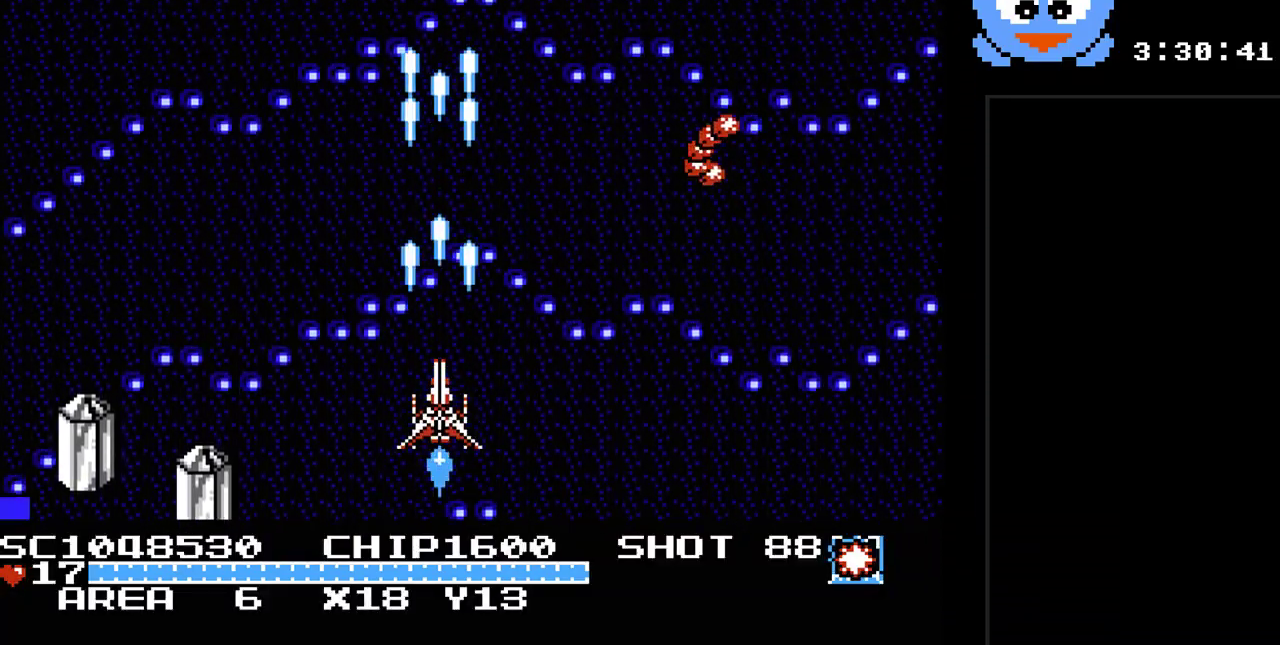
{"buttons": ["Y", "DPAD_LEFT"], "events": [[50, "DPAD_RIGHT", "down"], [117, "DPAD_RIGHT", "up"], [217, "DPAD_LEFT", "down"], [283, "B", "down"], [417, "B", "up"]]}
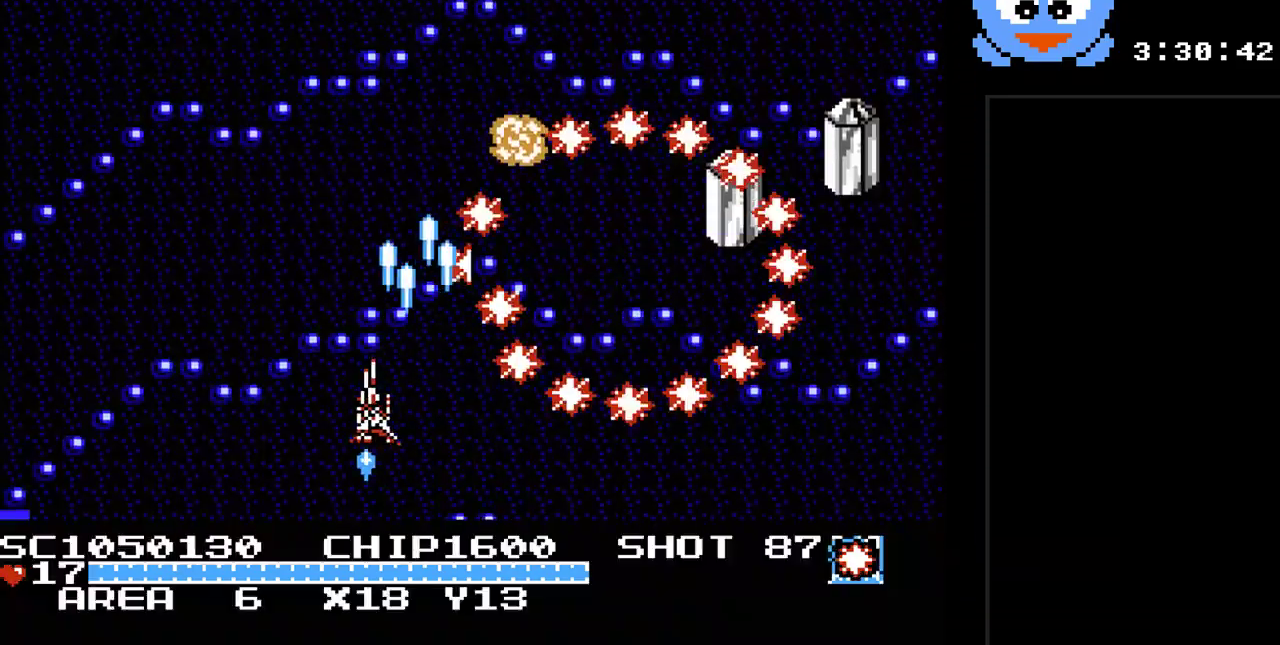
{"buttons": ["Y", "DPAD_RIGHT"], "events": [[200, "DPAD_LEFT", "up"], [233, "DPAD_RIGHT", "down"]]}
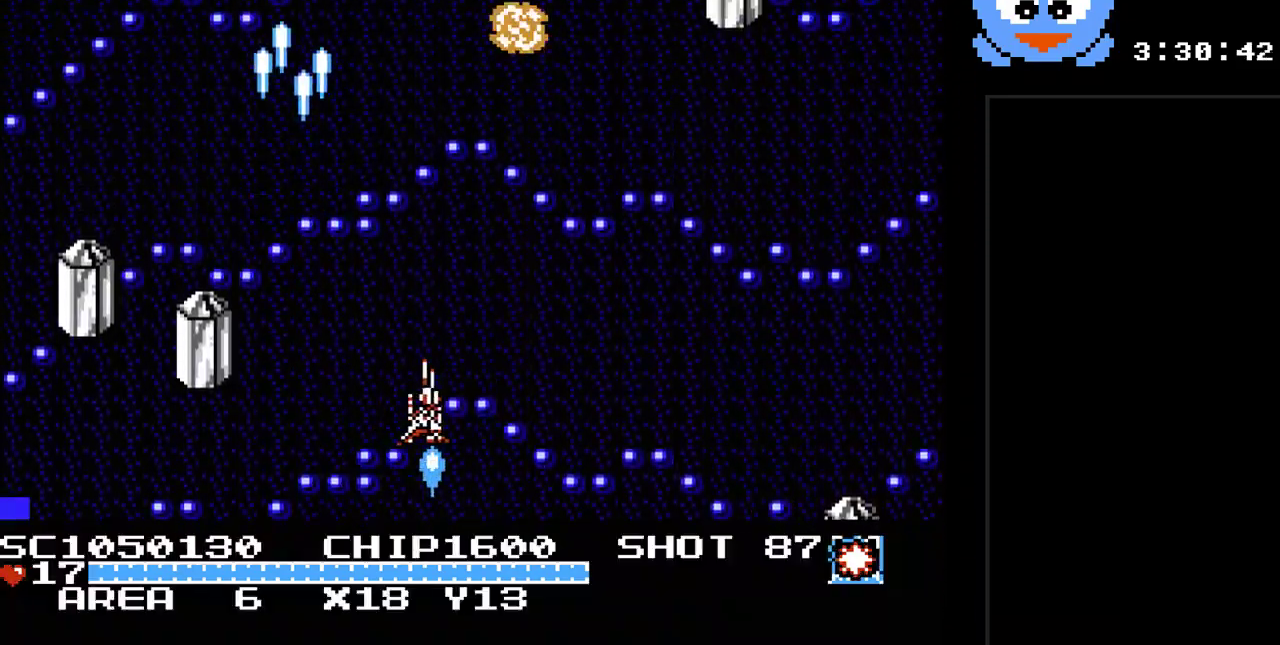
{"buttons": ["Y"], "events": [[183, "DPAD_RIGHT", "up"]]}
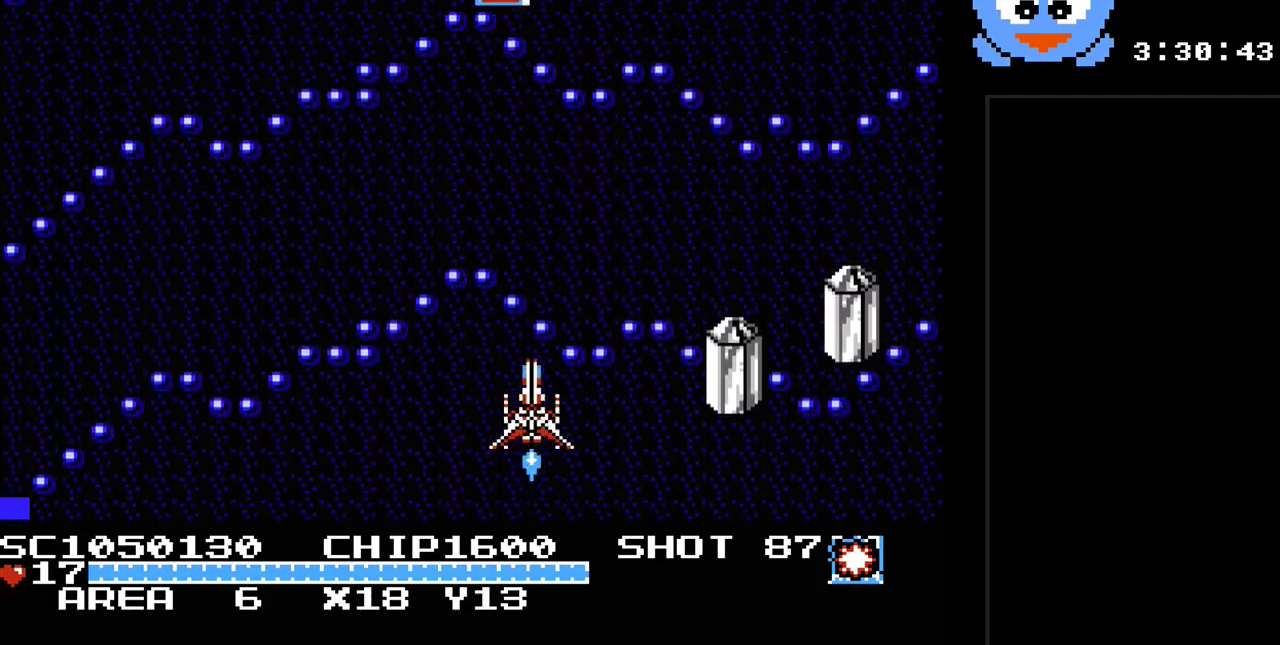
{"buttons": ["Y"], "events": []}
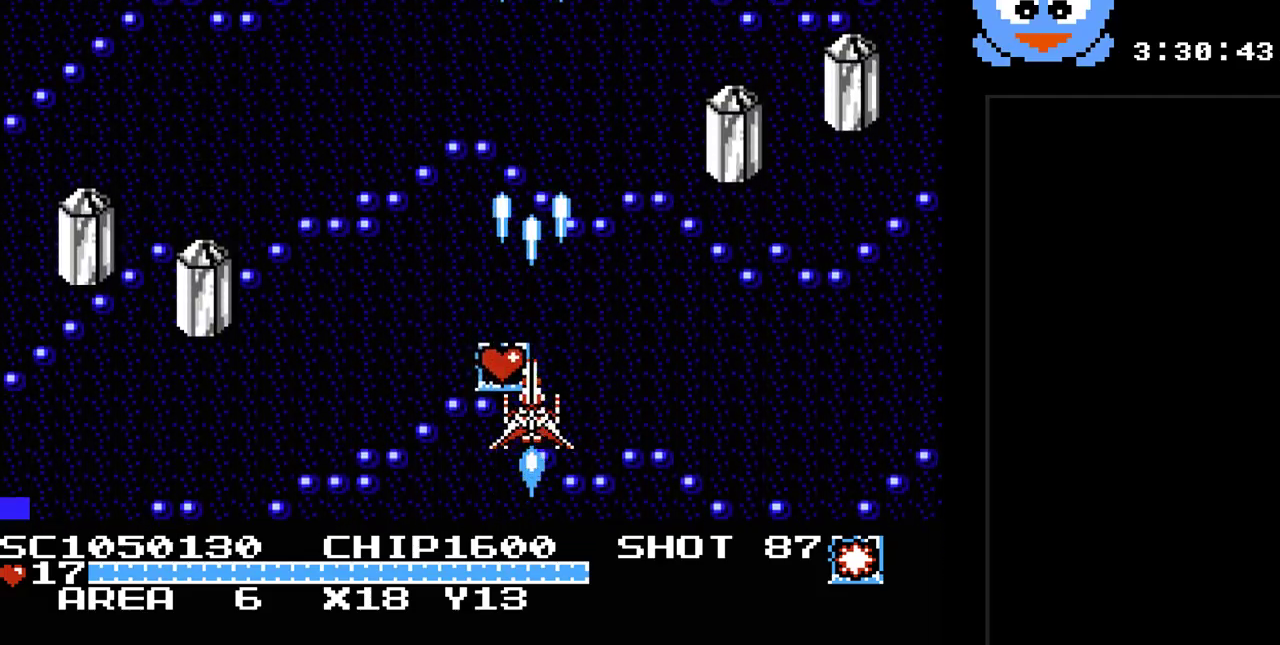
{"buttons": ["Y"], "events": [[100, "DPAD_LEFT", "down"], [233, "DPAD_LEFT", "up"], [267, "DPAD_DOWN", "down"], [300, "DPAD_DOWN", "up"], [300, "DPAD_RIGHT", "down"], [433, "DPAD_RIGHT", "up"]]}
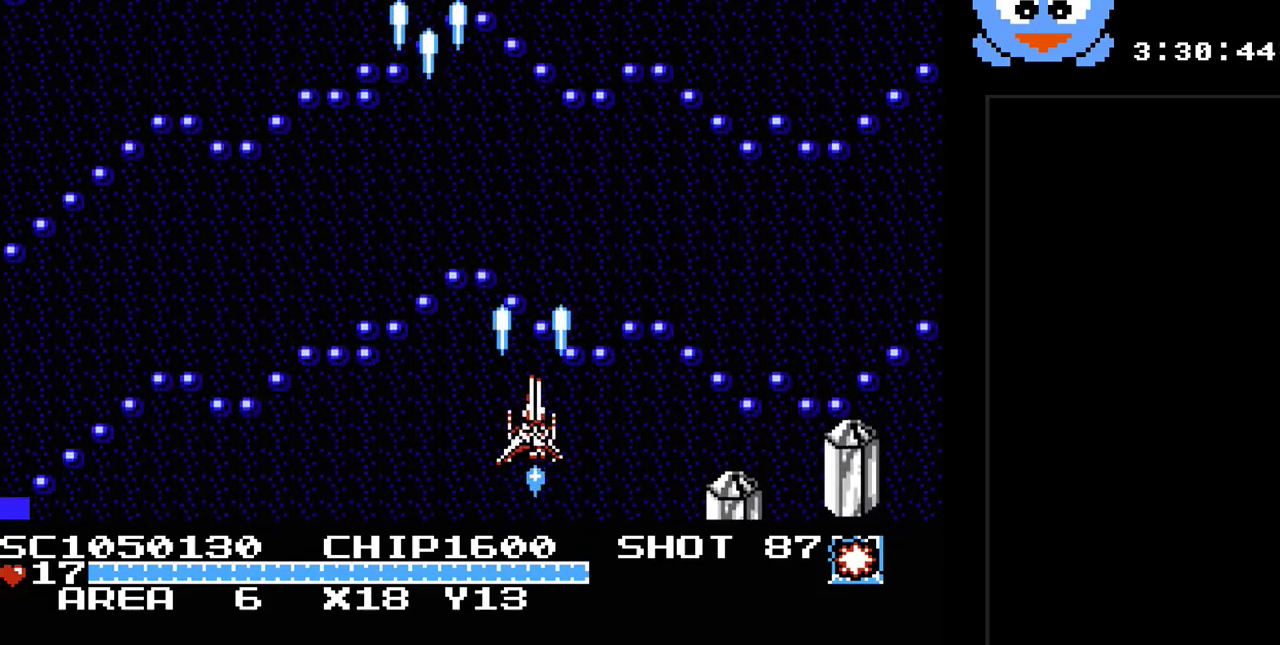
{"buttons": ["Y"], "events": []}
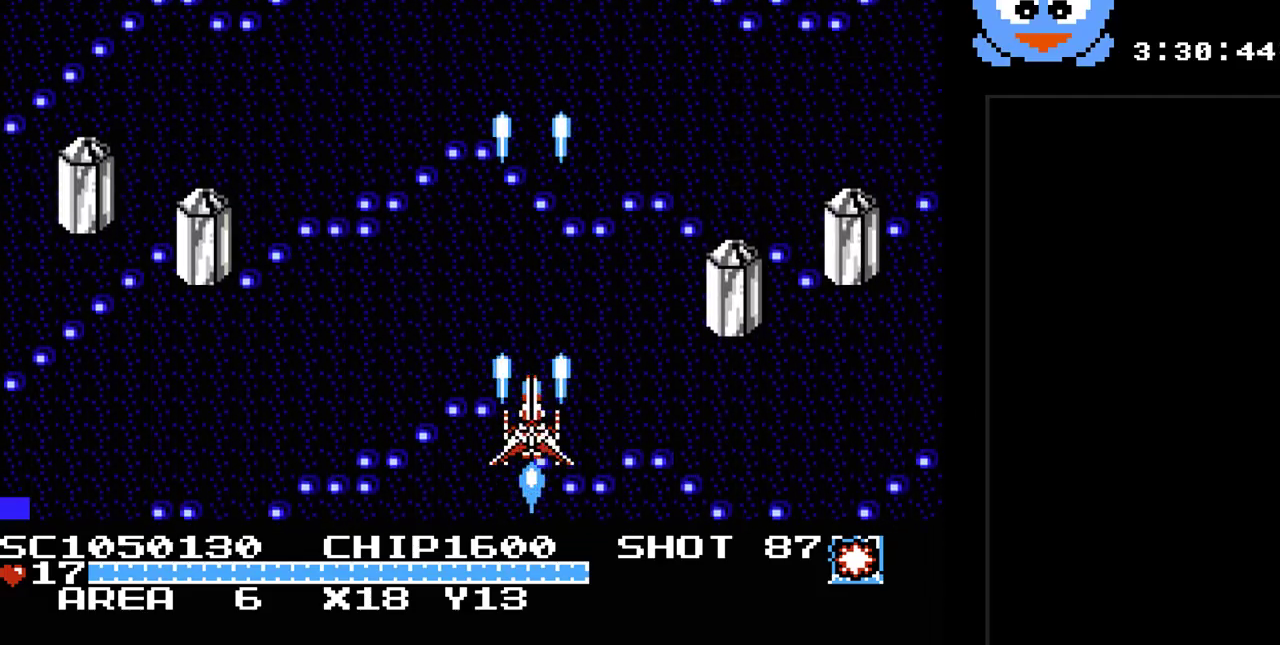
{"buttons": ["Y"], "events": []}
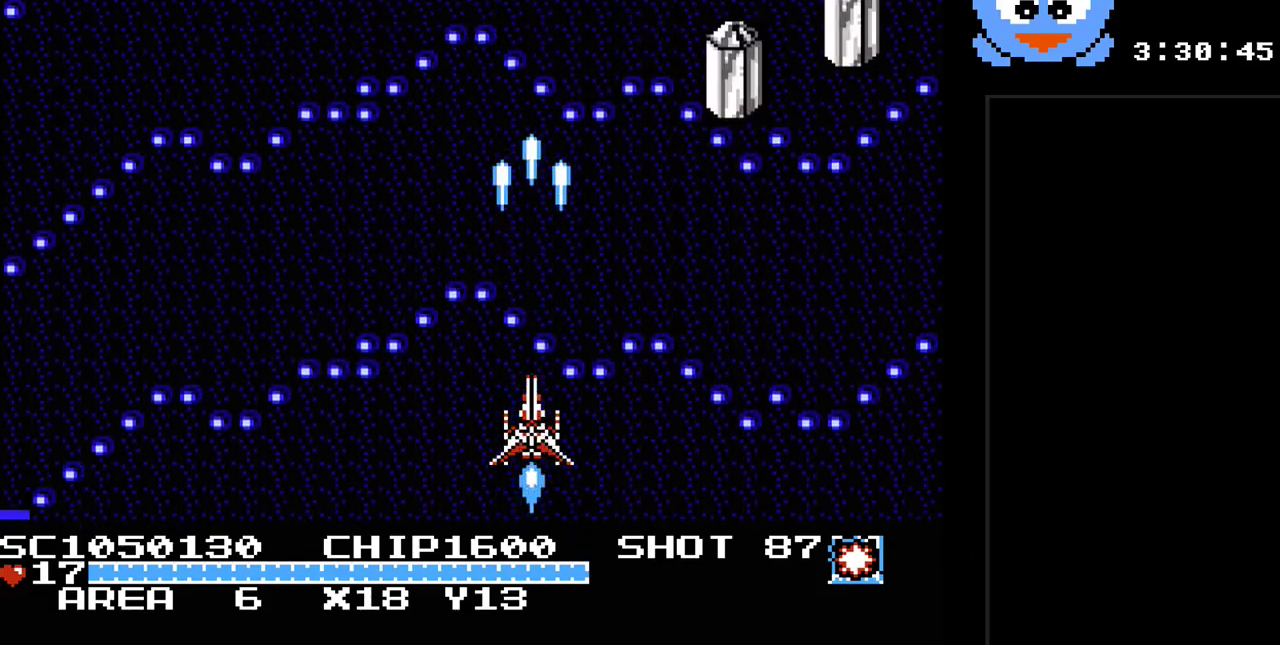
{"buttons": ["Y", "DPAD_LEFT"], "events": [[500, "DPAD_LEFT", "down"]]}
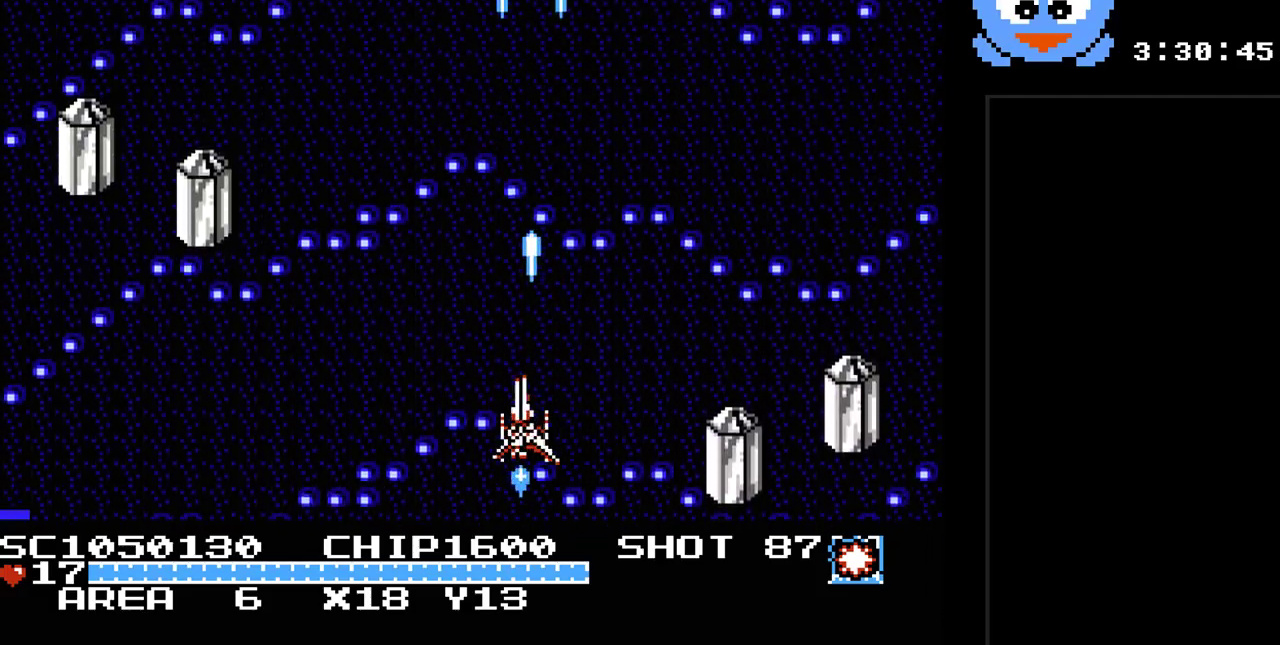
{"buttons": ["Y", "DPAD_RIGHT"], "events": [[383, "DPAD_LEFT", "up"], [467, "DPAD_RIGHT", "down"]]}
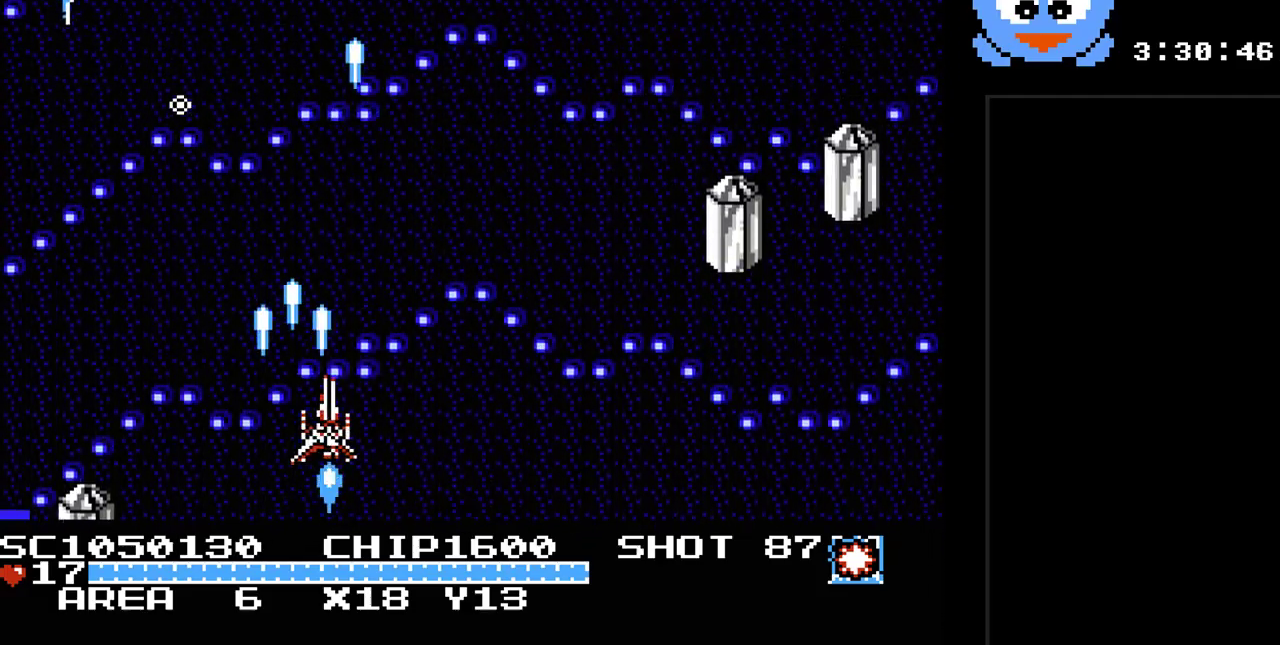
{"buttons": ["Y"], "events": [[350, "DPAD_RIGHT", "up"]]}
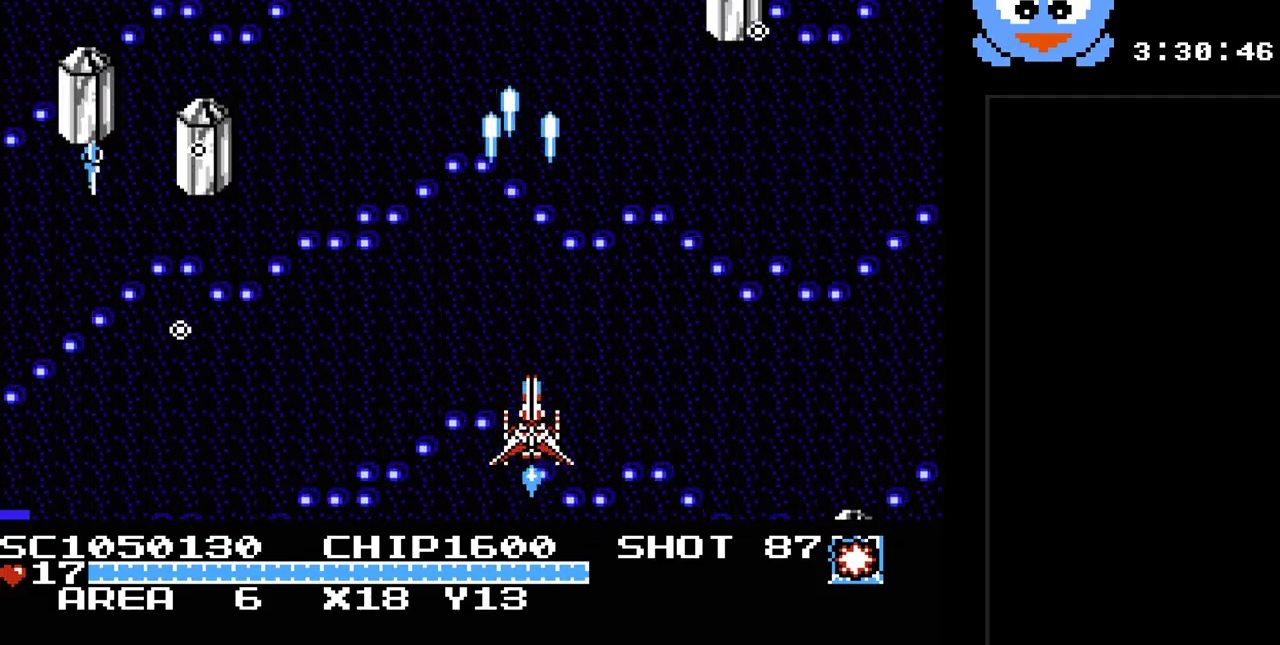
{"buttons": ["Y", "DPAD_RIGHT"], "events": [[83, "DPAD_RIGHT", "down"], [217, "DPAD_RIGHT", "up"], [433, "DPAD_RIGHT", "down"]]}
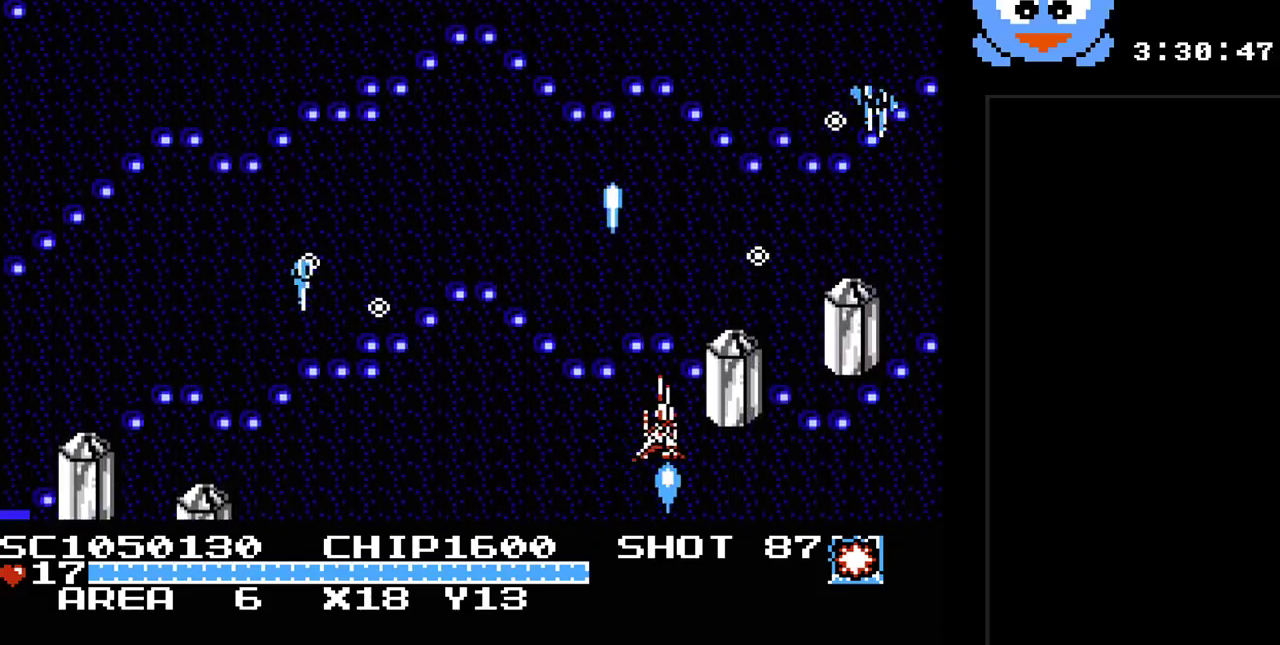
{"buttons": ["B", "Y", "DPAD_DOWN", "DPAD_RIGHT"], "events": [[183, "DPAD_UP", "down"], [250, "DPAD_UP", "up"], [283, "DPAD_DOWN", "down"], [283, "DPAD_RIGHT", "up"], [450, "B", "down"], [450, "DPAD_RIGHT", "down"]]}
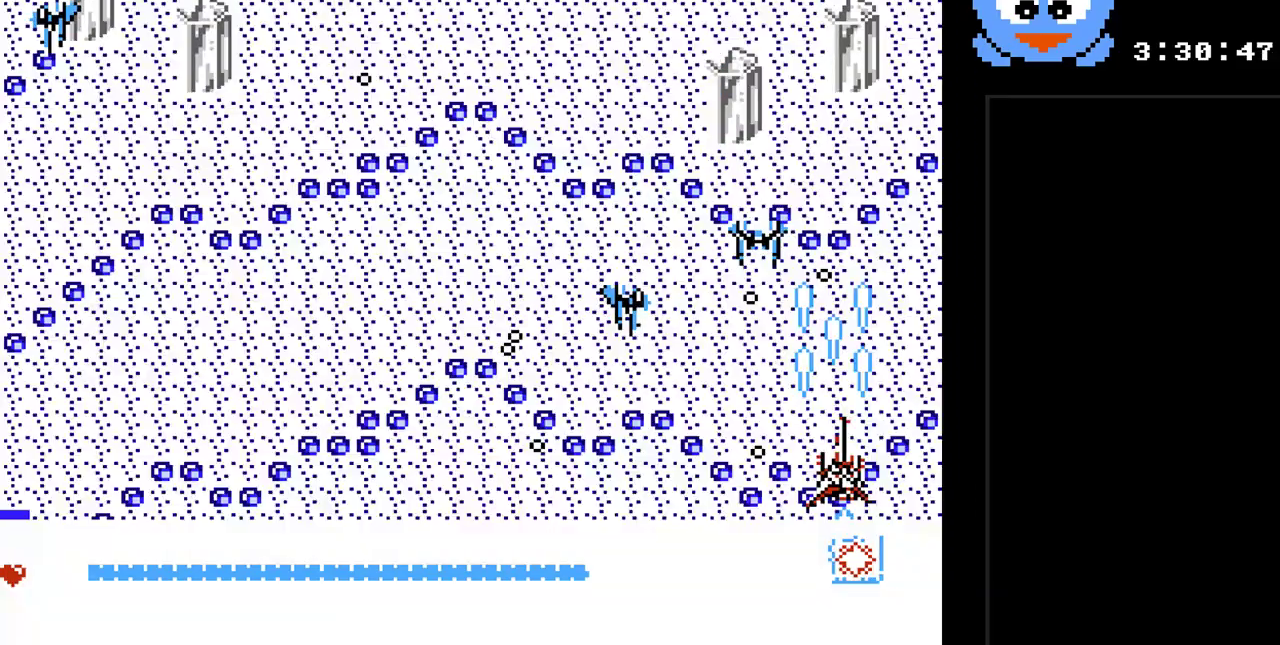
{"buttons": ["Y", "DPAD_LEFT"], "events": [[100, "B", "up"], [133, "DPAD_DOWN", "up"], [133, "DPAD_RIGHT", "up"], [233, "DPAD_LEFT", "down"]]}
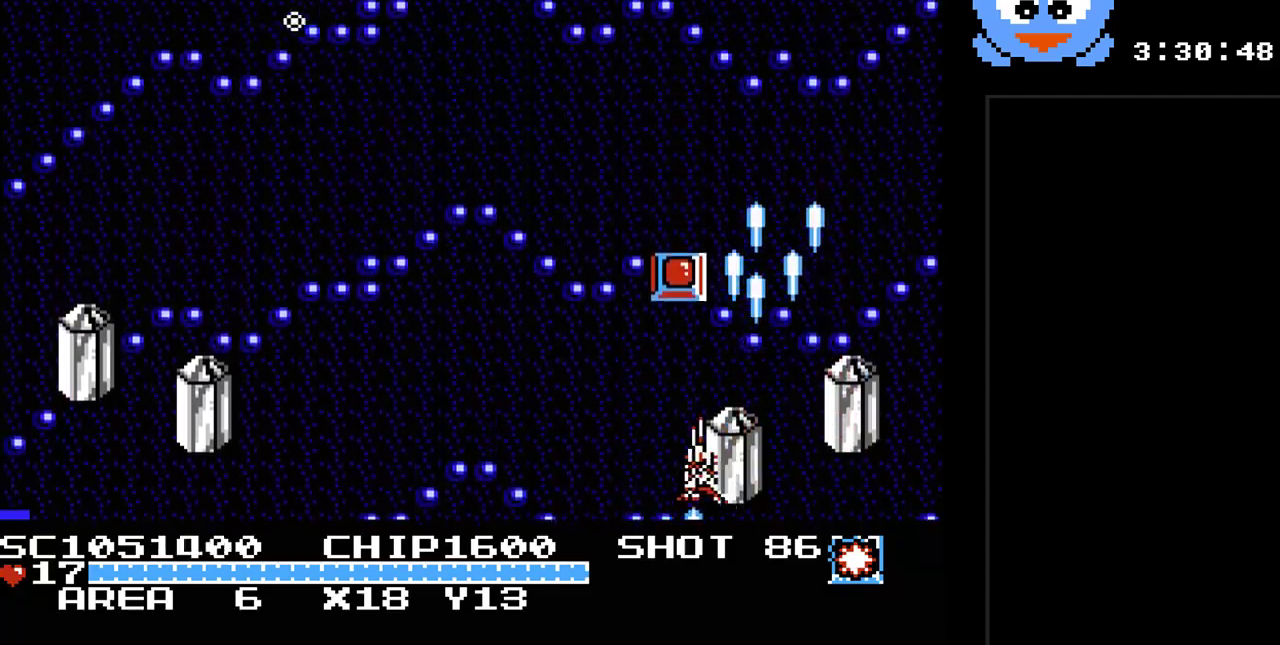
{"buttons": ["Y"], "events": [[50, "DPAD_DOWN", "down"], [50, "DPAD_LEFT", "up"], [117, "DPAD_RIGHT", "down"], [150, "DPAD_DOWN", "up"], [150, "DPAD_RIGHT", "up"]]}
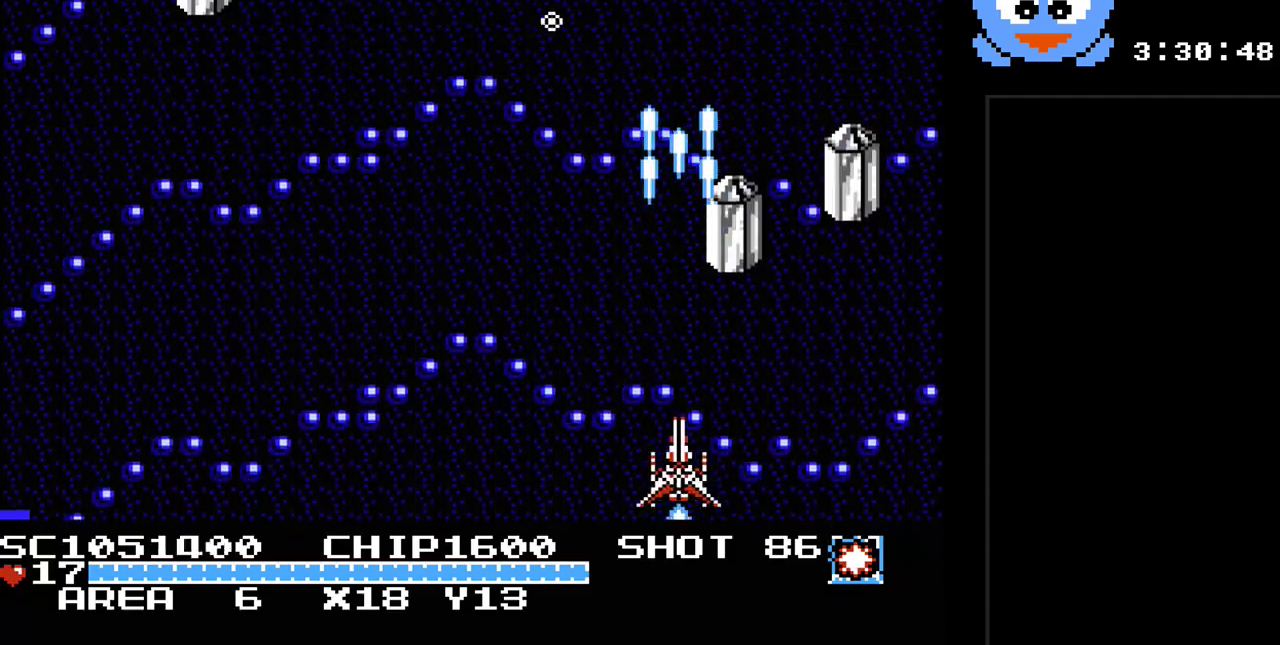
{"buttons": ["Y"], "events": [[350, "DPAD_RIGHT", "down"], [450, "DPAD_RIGHT", "up"]]}
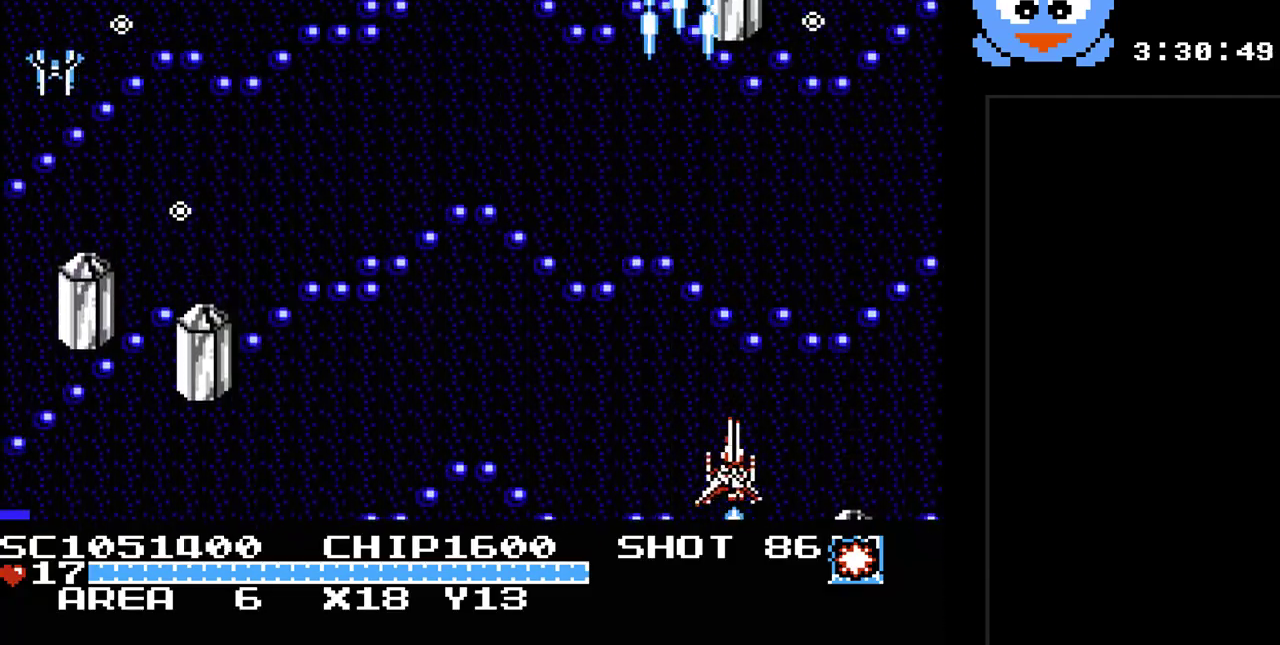
{"buttons": ["Y"], "events": []}
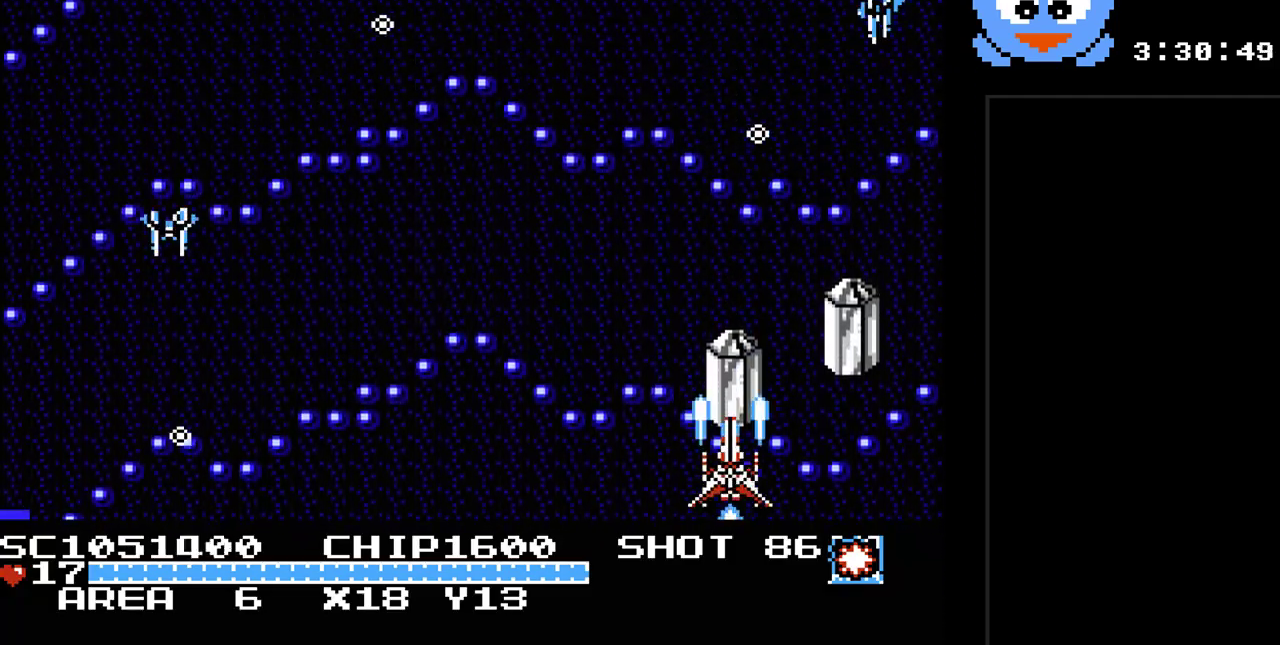
{"buttons": ["Y", "DPAD_DOWN", "DPAD_LEFT"], "events": [[50, "DPAD_LEFT", "down"], [500, "DPAD_DOWN", "down"]]}
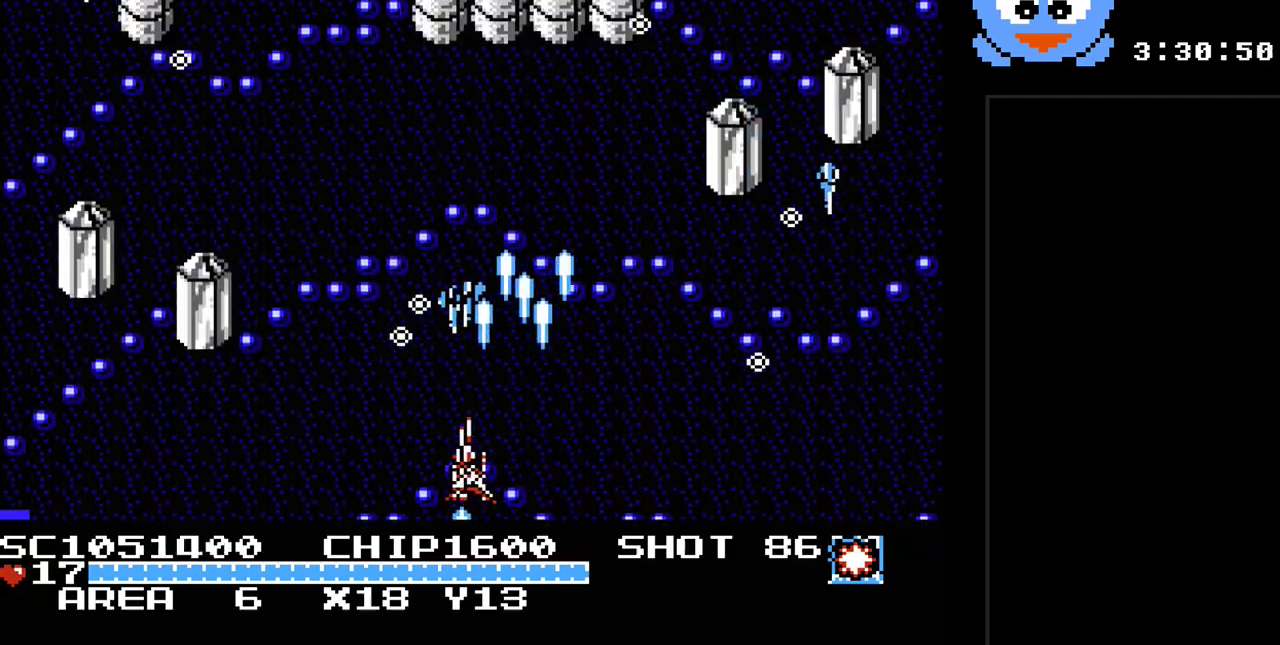
{"buttons": ["Y", "DPAD_LEFT"], "events": [[67, "DPAD_LEFT", "up"], [267, "DPAD_DOWN", "up"], [383, "DPAD_LEFT", "down"]]}